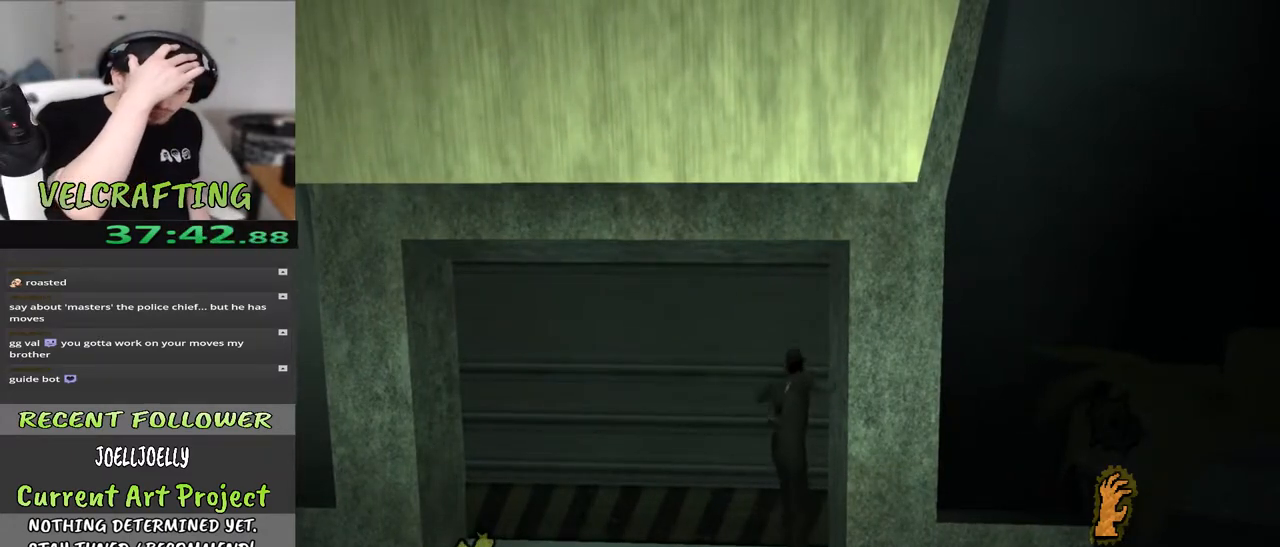
Gameplay with a controller (Xbox layout); each line is a JSON object with the inputs held at the frame after it. "events" lists button and stick changes between this image and that frame as [ms after this image, input, new state], when the widget could be followed in between. Not read: Z.
{"buttons": [], "left_stick": "up", "right_stick": "center", "events": []}
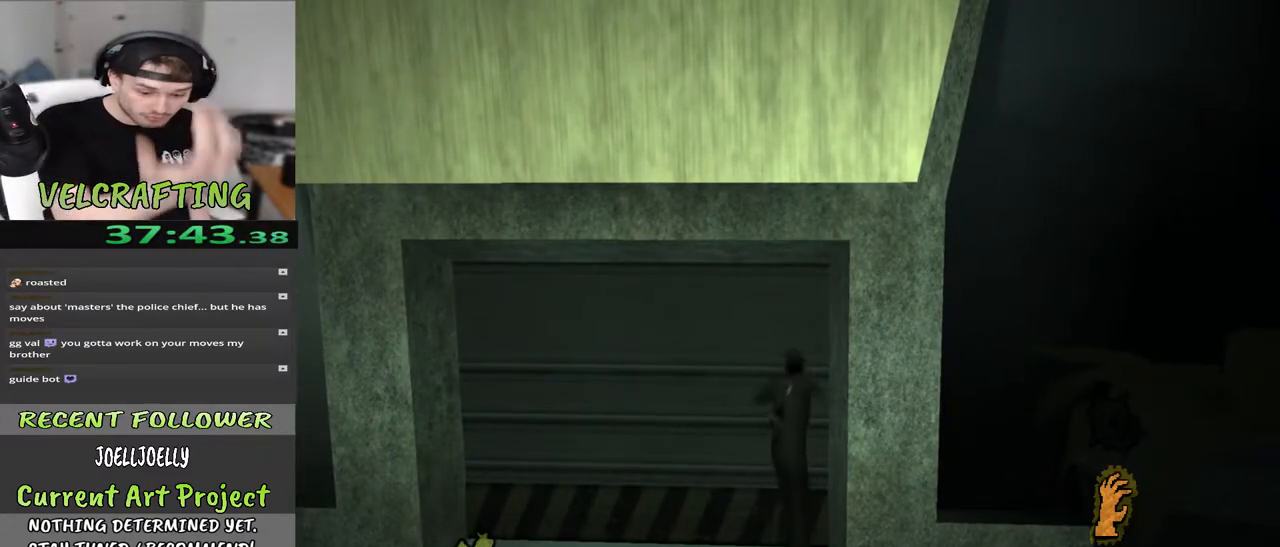
{"buttons": [], "left_stick": "up", "right_stick": "center", "events": []}
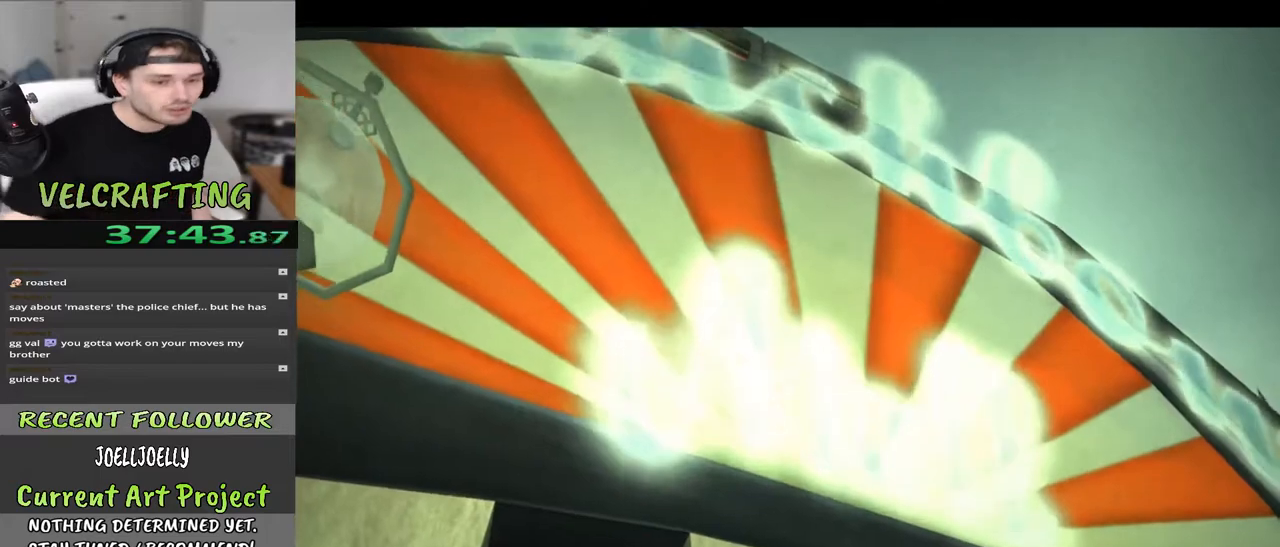
{"buttons": [], "left_stick": "up", "right_stick": "center", "events": []}
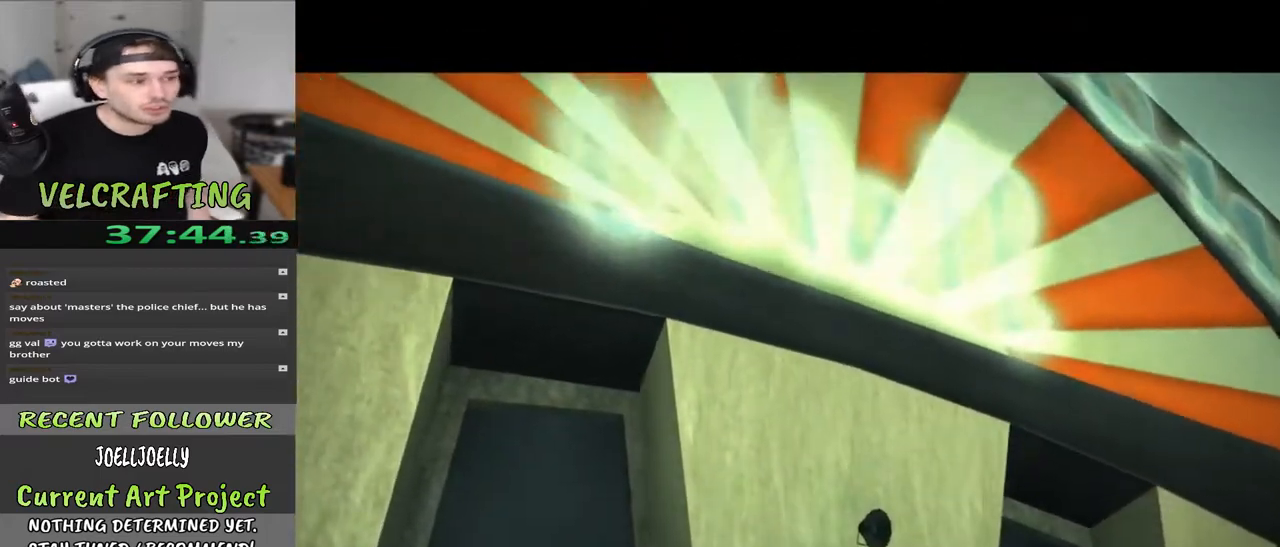
{"buttons": [], "left_stick": "up", "right_stick": "center", "events": []}
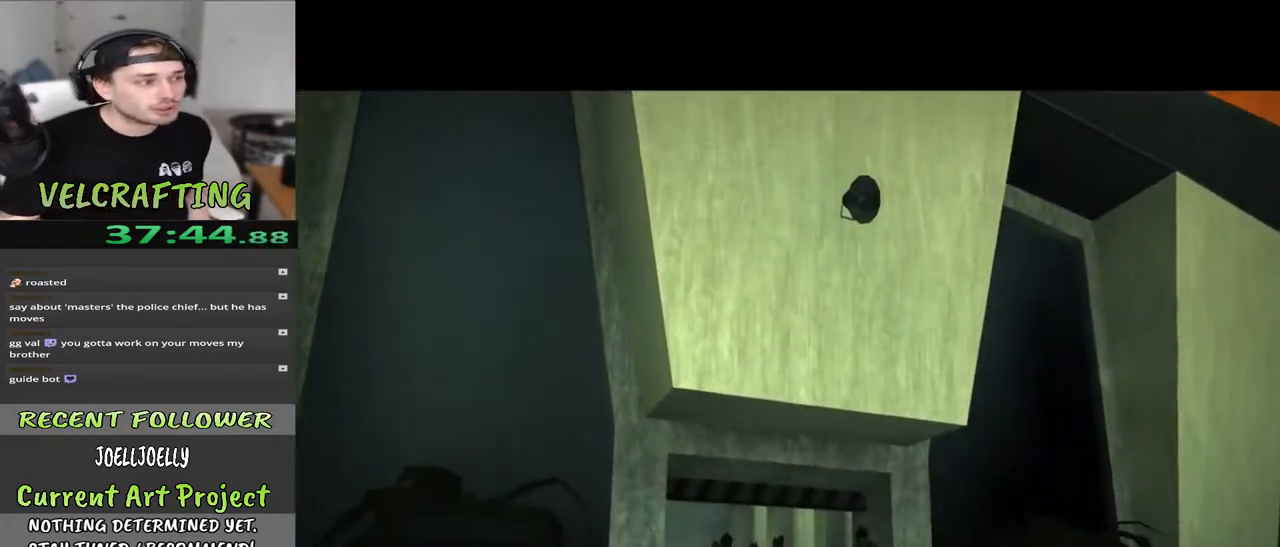
{"buttons": [], "left_stick": "up", "right_stick": "center", "events": []}
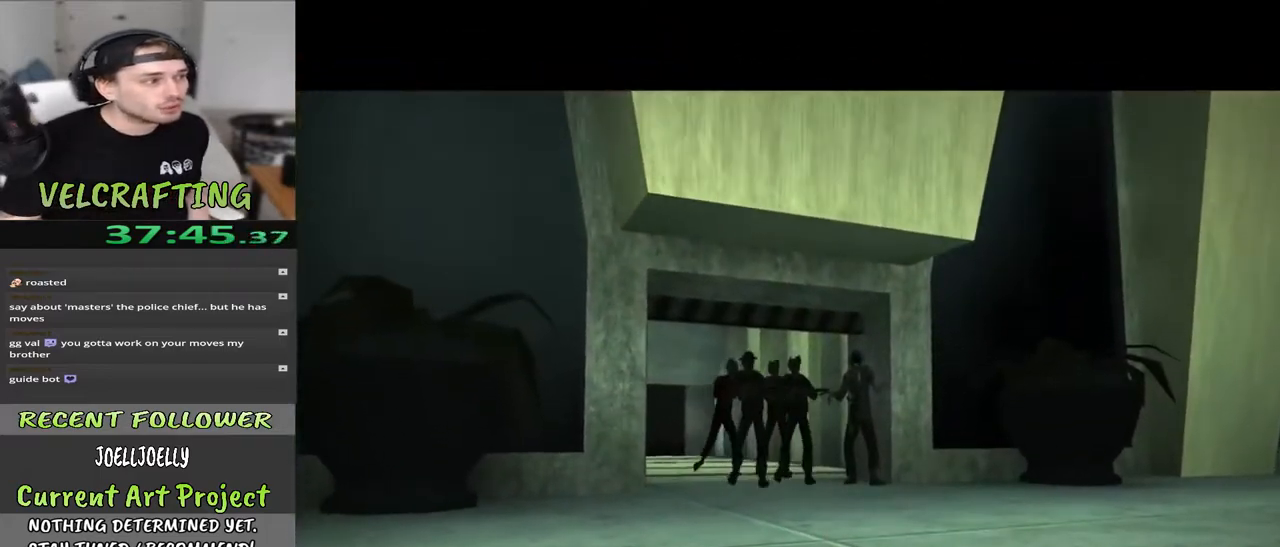
{"buttons": [], "left_stick": "up", "right_stick": "center", "events": []}
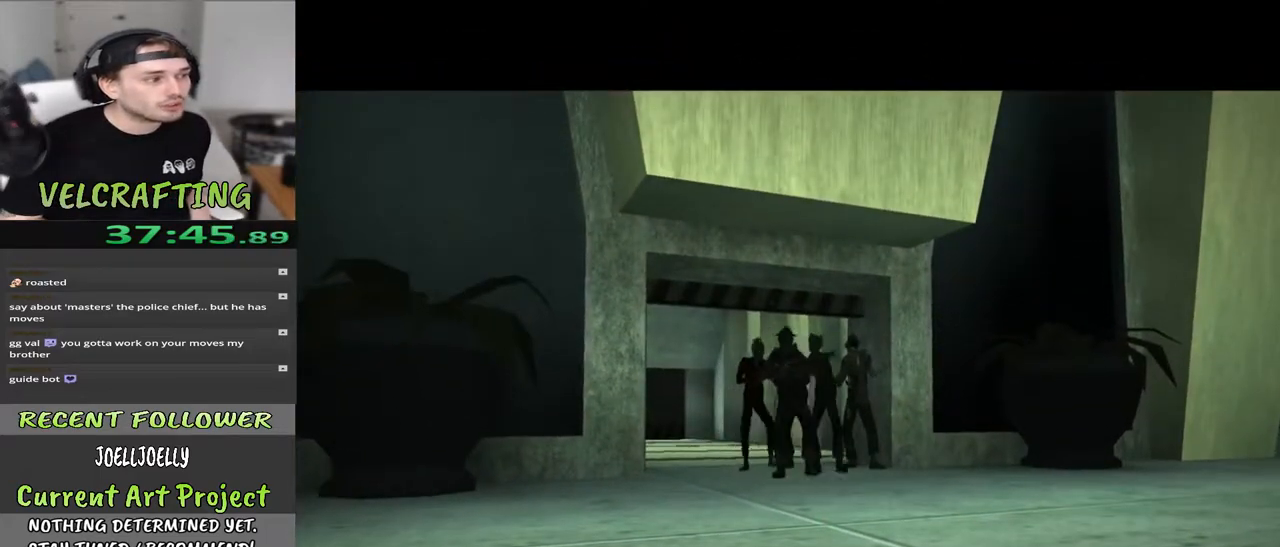
{"buttons": [], "left_stick": "up", "right_stick": "center", "events": []}
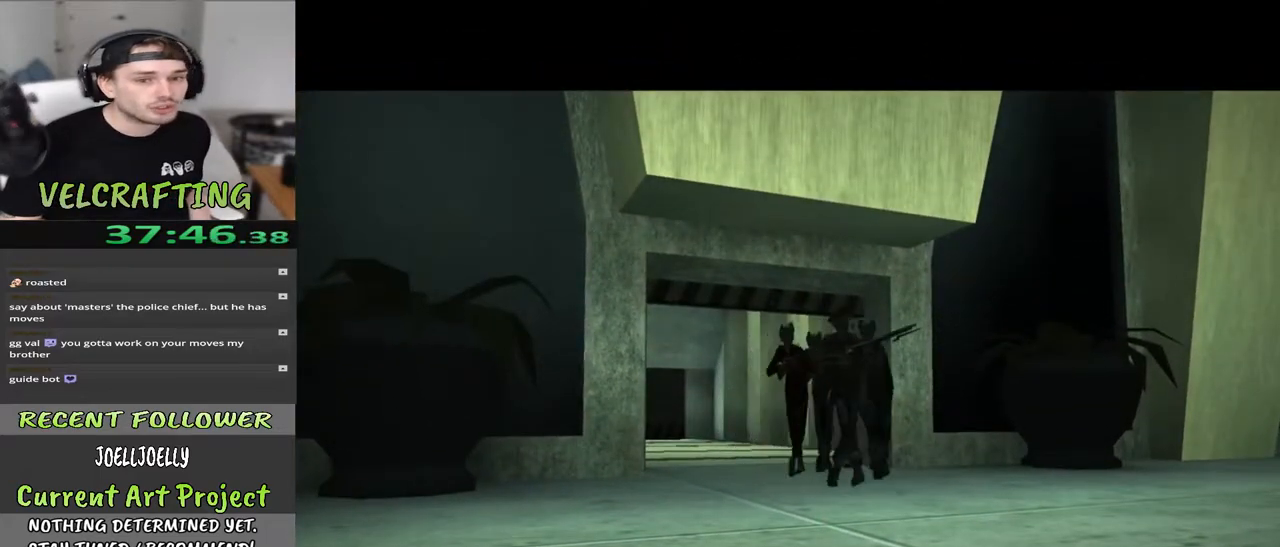
{"buttons": [], "left_stick": "up", "right_stick": "center", "events": [[250, "right_stick", "down-left"], [433, "right_stick", "center"]]}
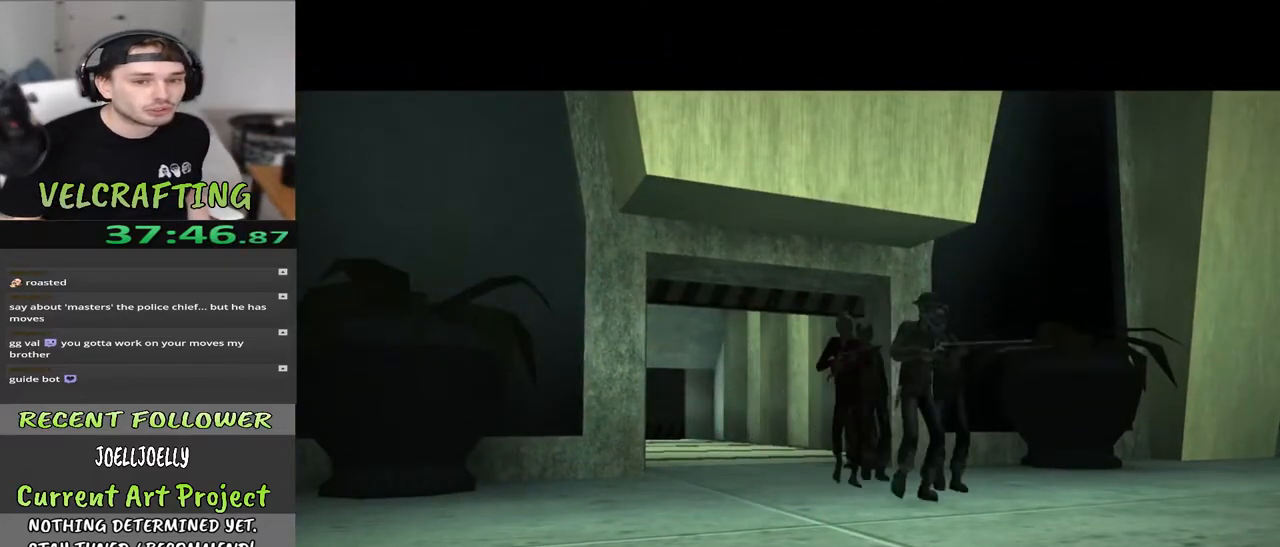
{"buttons": [], "left_stick": "up", "right_stick": "center", "events": []}
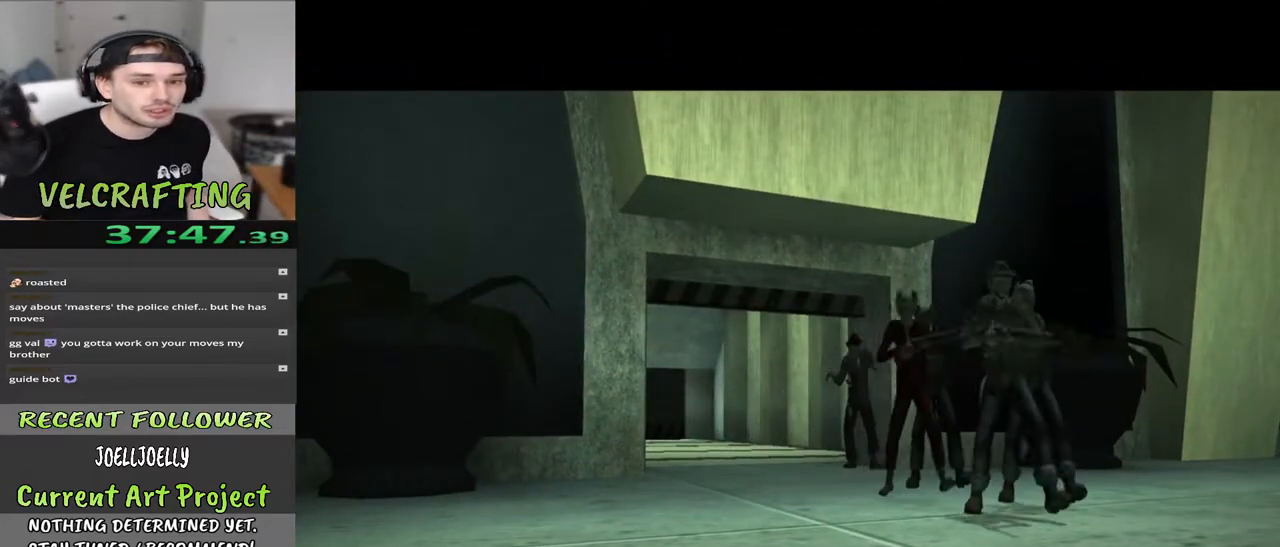
{"buttons": [], "left_stick": "up", "right_stick": "left", "events": [[333, "right_stick", "left"]]}
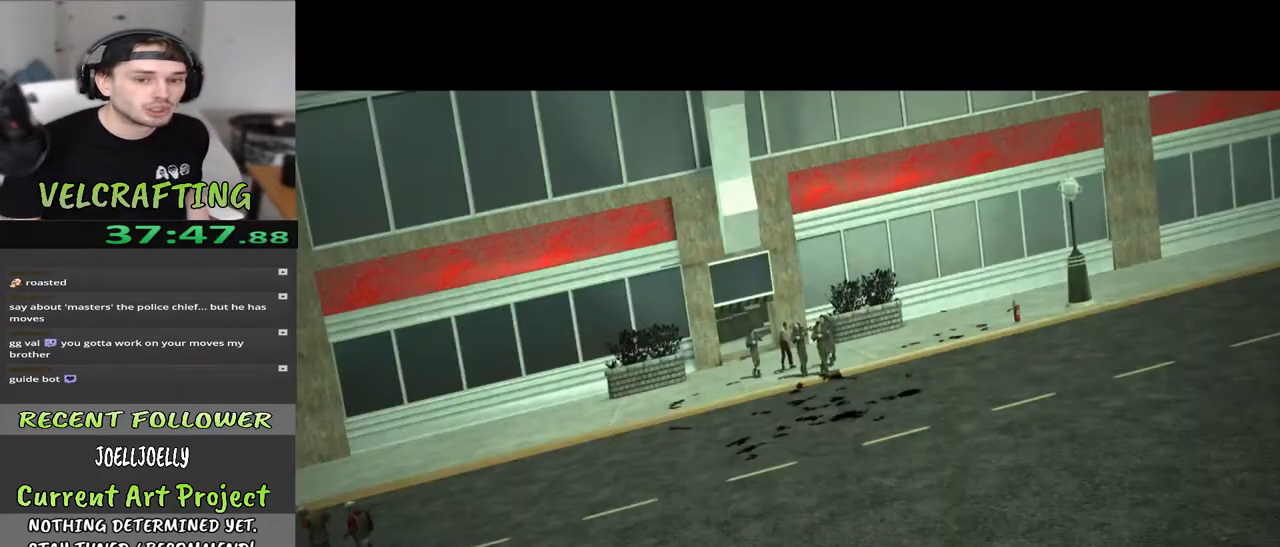
{"buttons": [], "left_stick": "up", "right_stick": "center", "events": [[83, "right_stick", "center"]]}
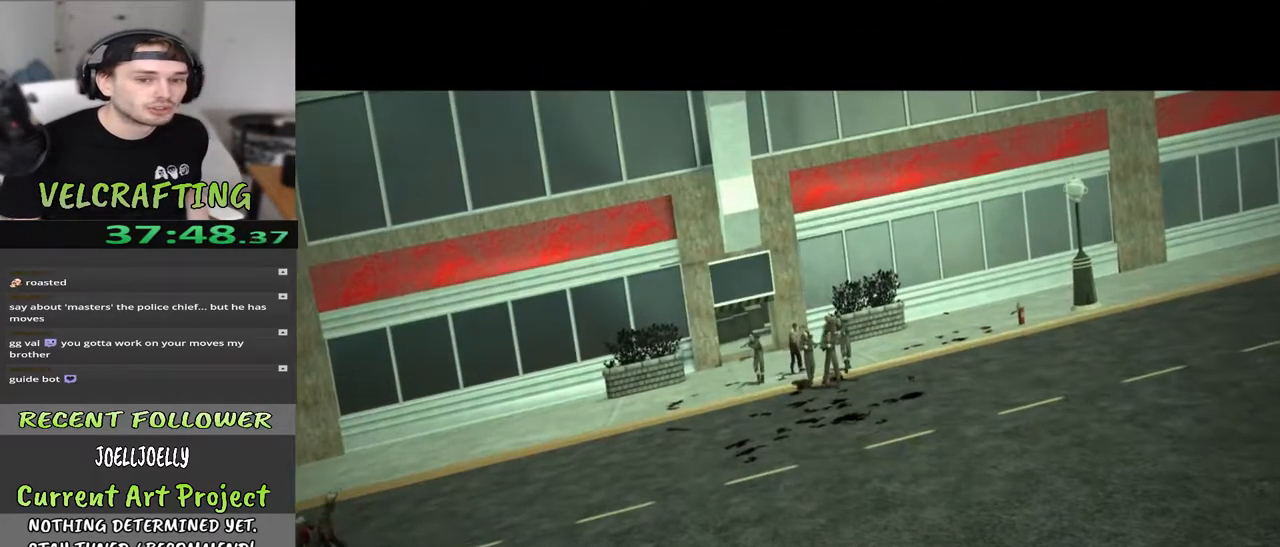
{"buttons": [], "left_stick": "up-right", "right_stick": "center", "events": [[300, "left_stick", "up-right"]]}
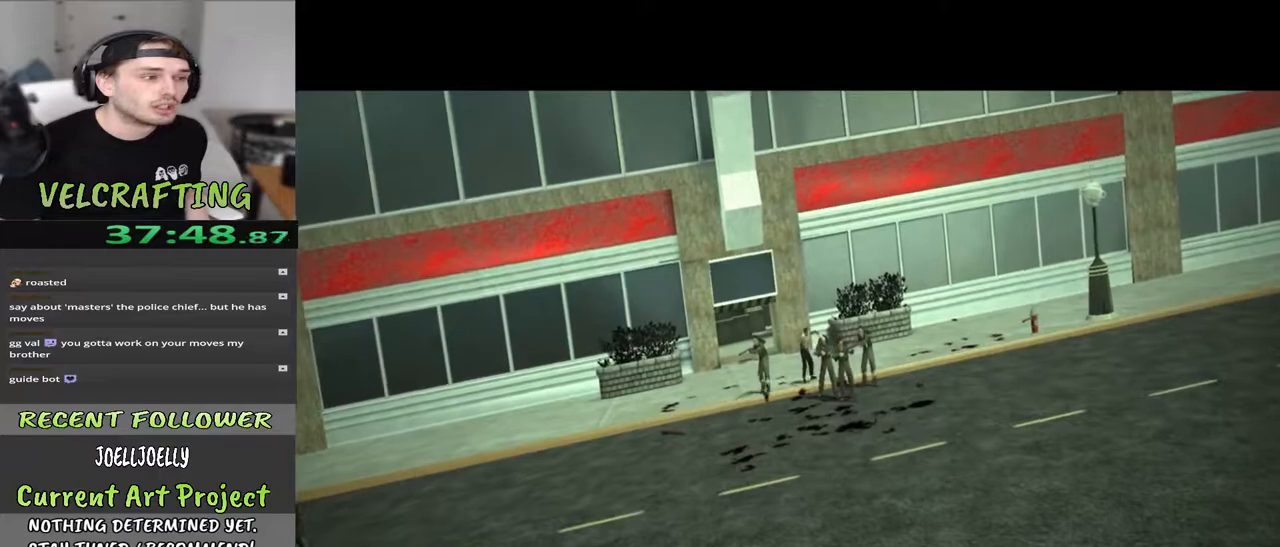
{"buttons": [], "left_stick": "center", "right_stick": "center", "events": [[500, "left_stick", "center"]]}
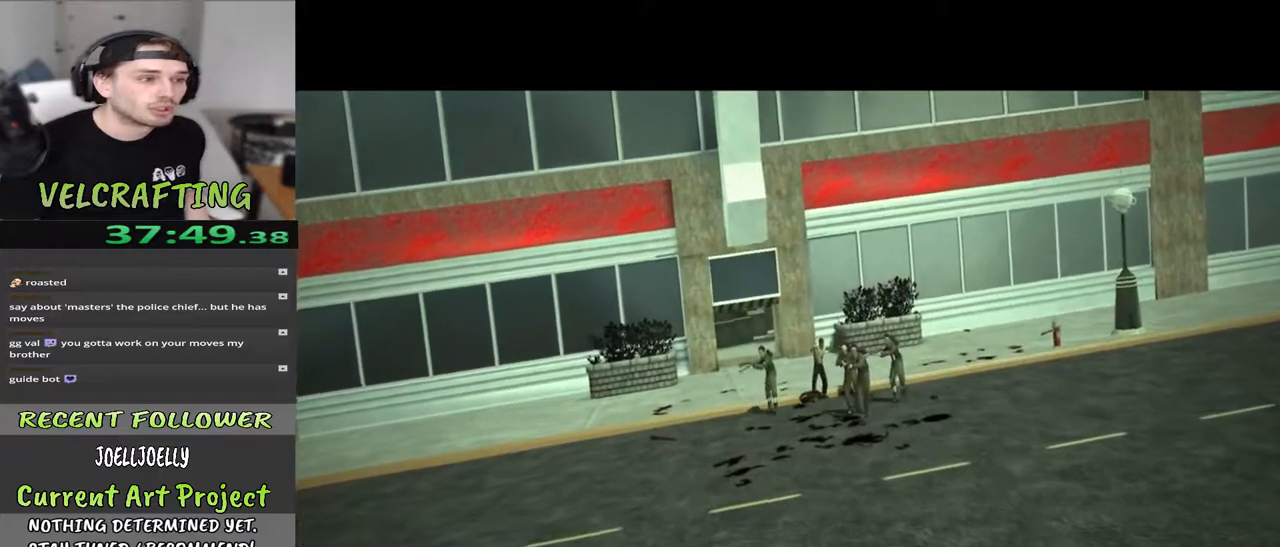
{"buttons": [], "left_stick": "up", "right_stick": "center", "events": [[200, "left_stick", "up"]]}
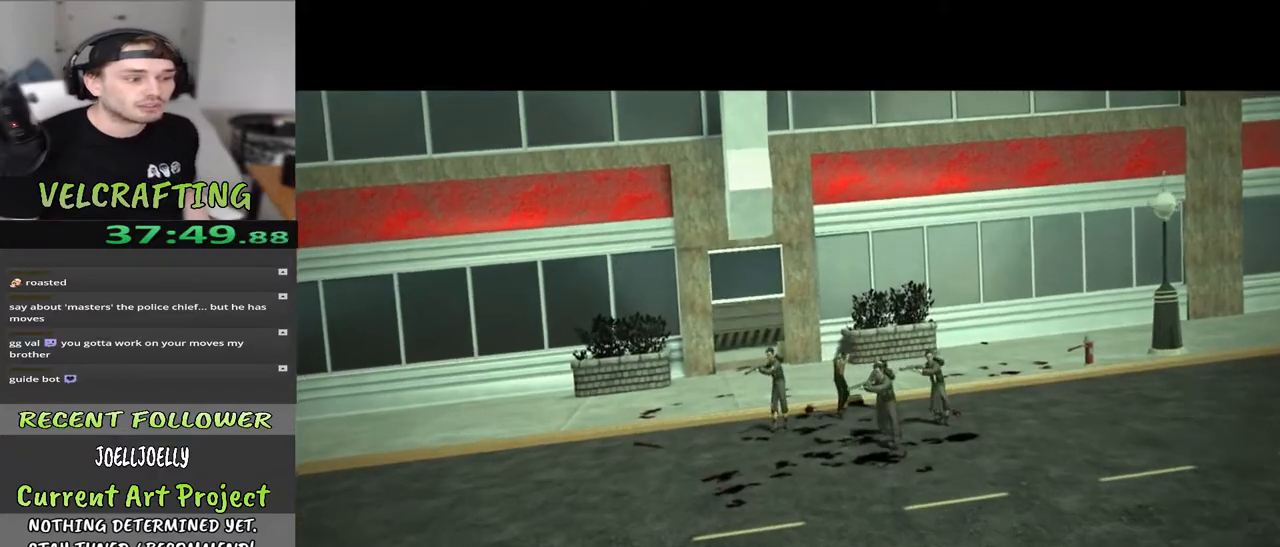
{"buttons": [], "left_stick": "up", "right_stick": "center", "events": [[217, "left_stick", "center"], [333, "left_stick", "up"]]}
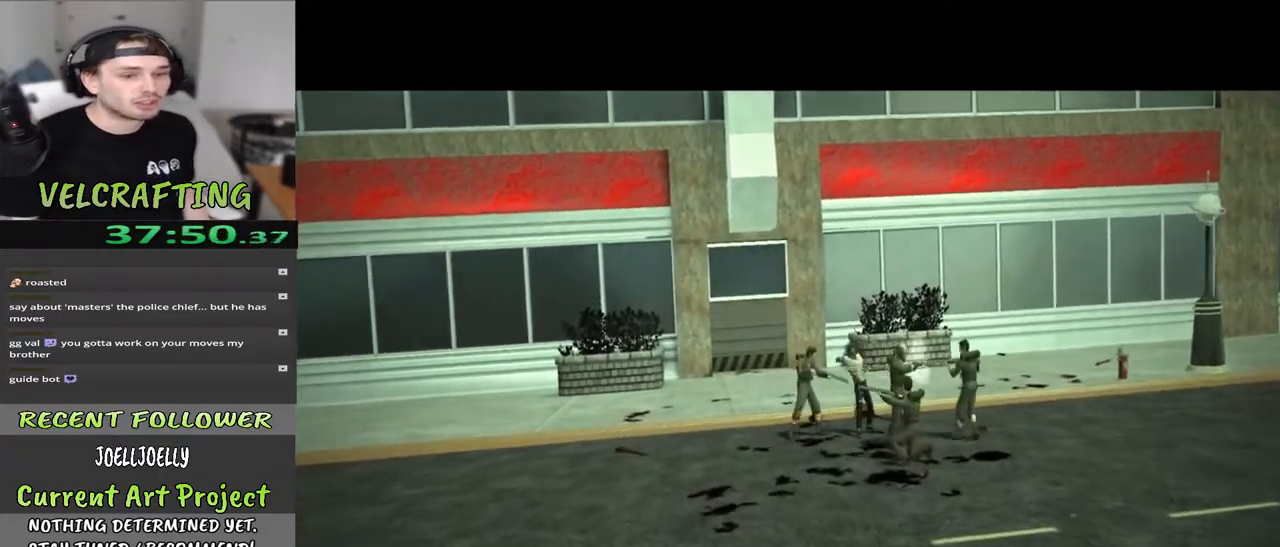
{"buttons": [], "left_stick": "up", "right_stick": "center", "events": []}
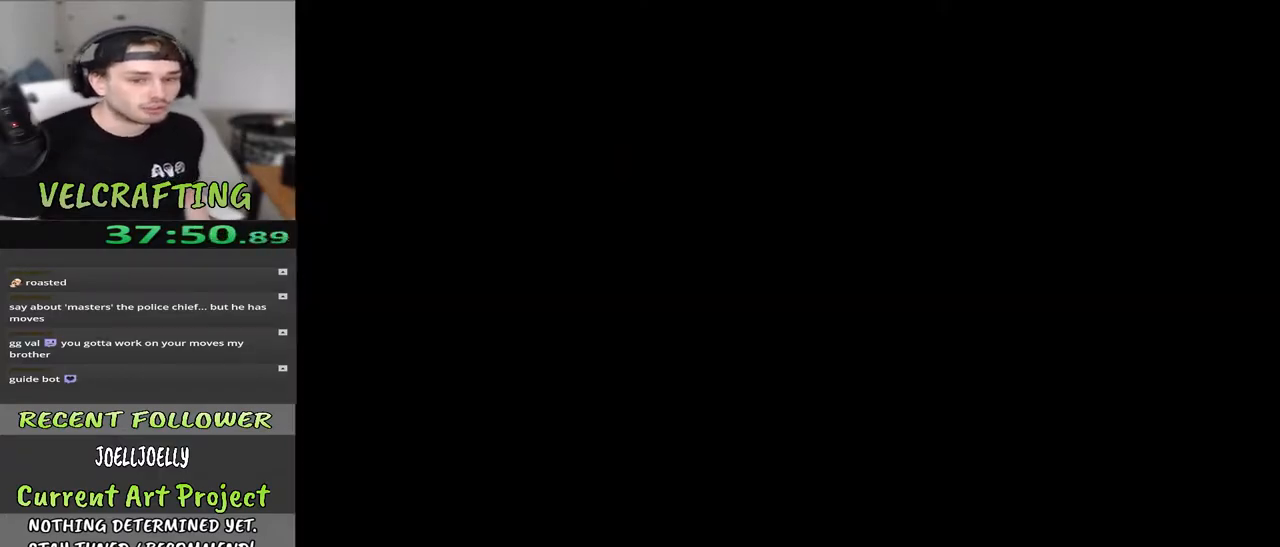
{"buttons": [], "left_stick": "up", "right_stick": "center", "events": []}
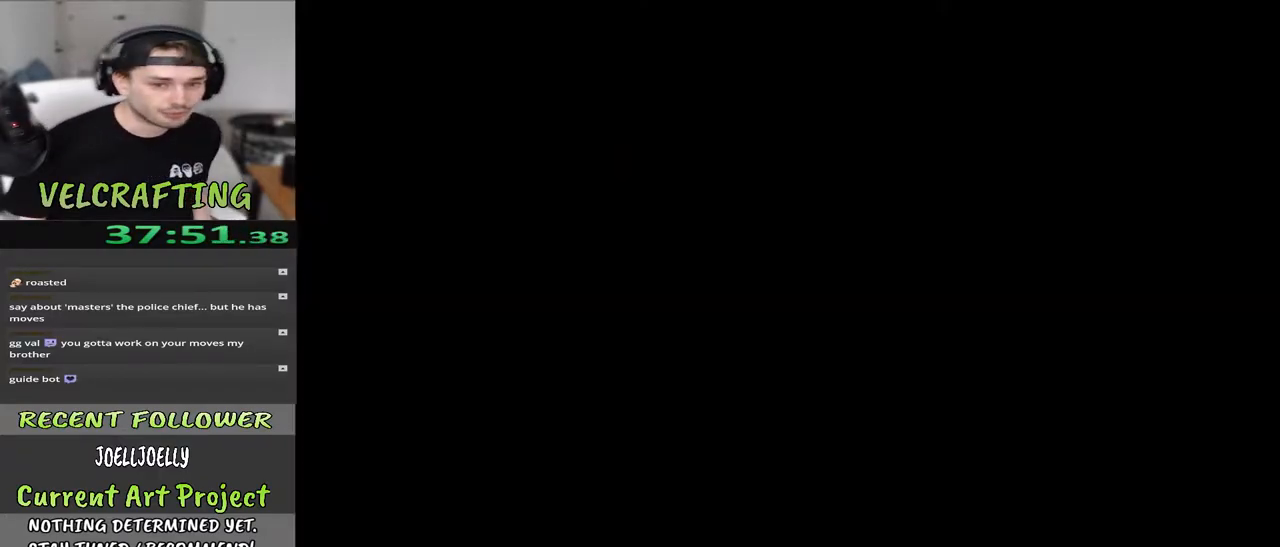
{"buttons": [], "left_stick": "up", "right_stick": "center", "events": []}
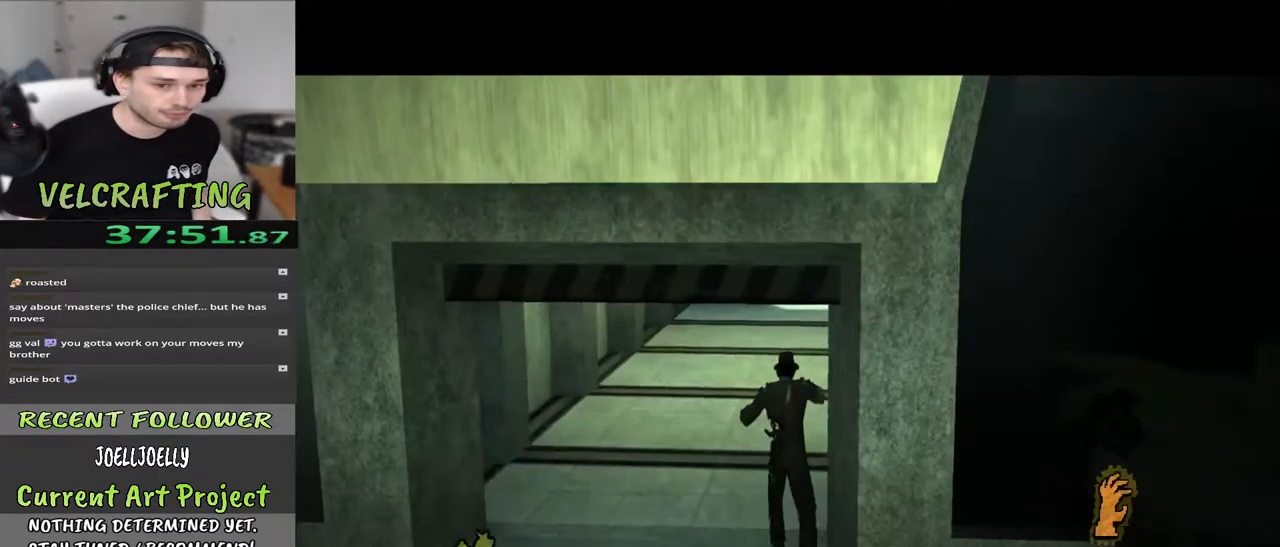
{"buttons": [], "left_stick": "up", "right_stick": "center", "events": []}
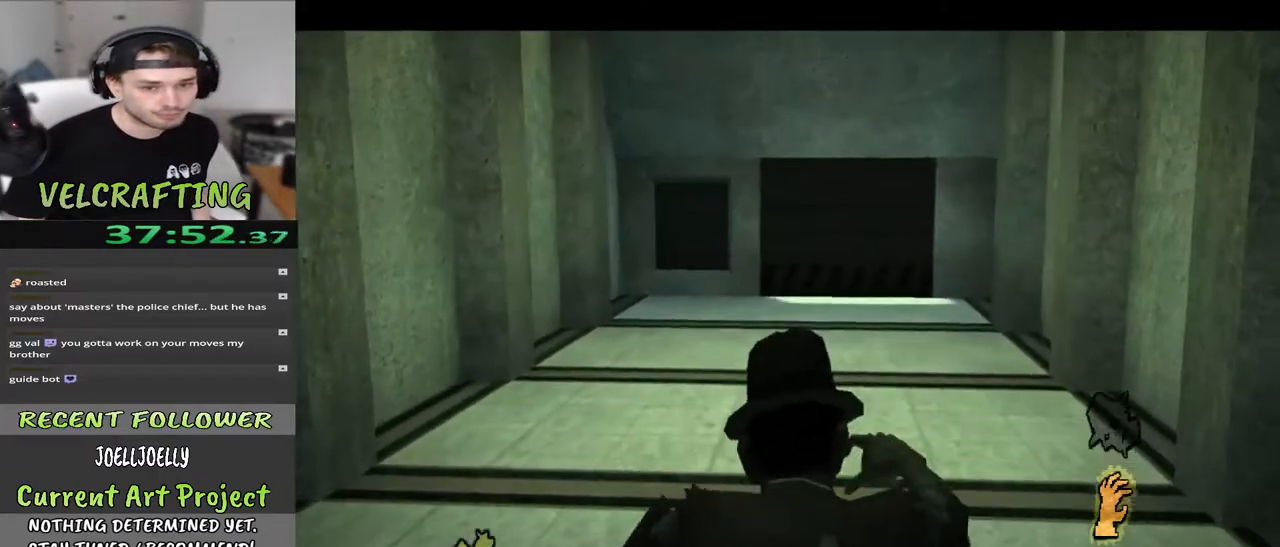
{"buttons": [], "left_stick": "up", "right_stick": "center", "events": [[300, "right_stick", "right"], [450, "right_stick", "center"]]}
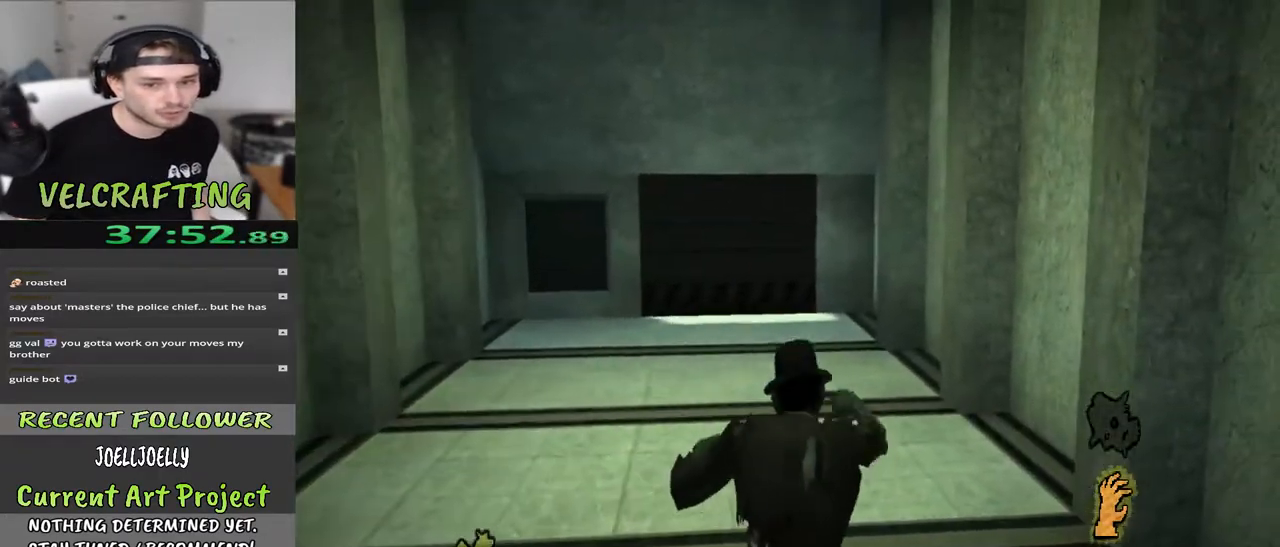
{"buttons": [], "left_stick": "up", "right_stick": "center", "events": [[200, "right_stick", "left"], [400, "right_stick", "center"]]}
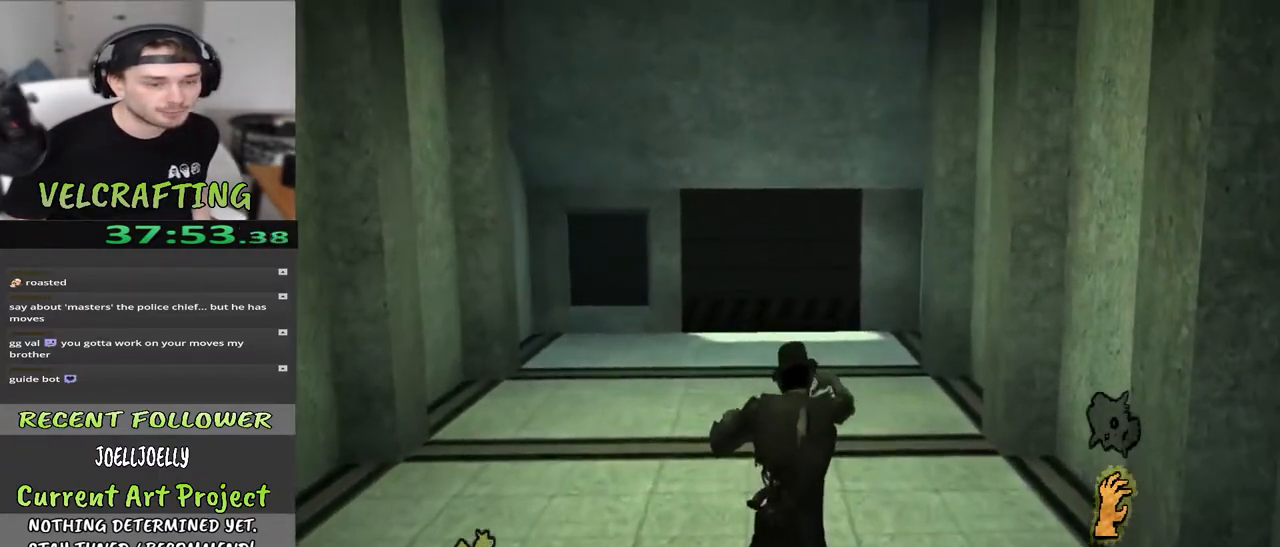
{"buttons": [], "left_stick": "up", "right_stick": "center", "events": []}
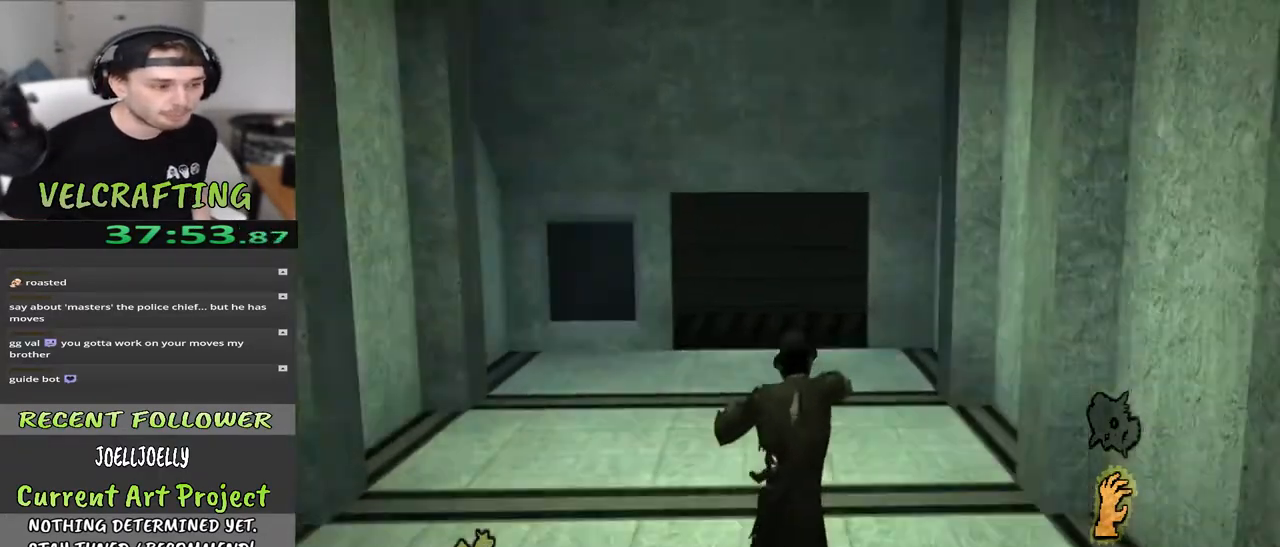
{"buttons": [], "left_stick": "up", "right_stick": "center", "events": []}
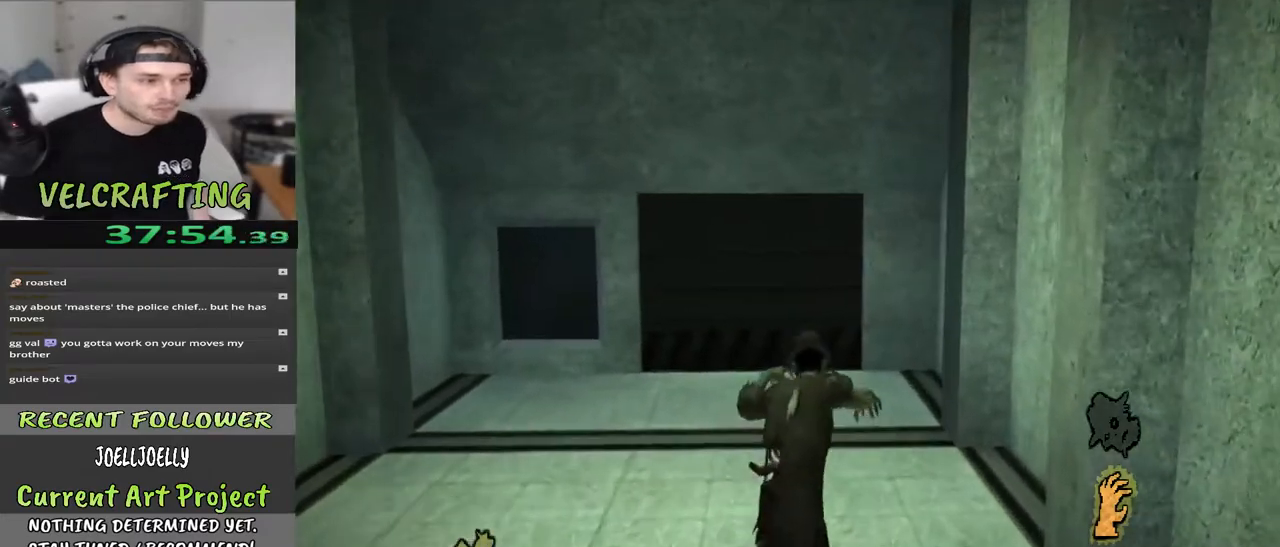
{"buttons": [], "left_stick": "up", "right_stick": "center", "events": []}
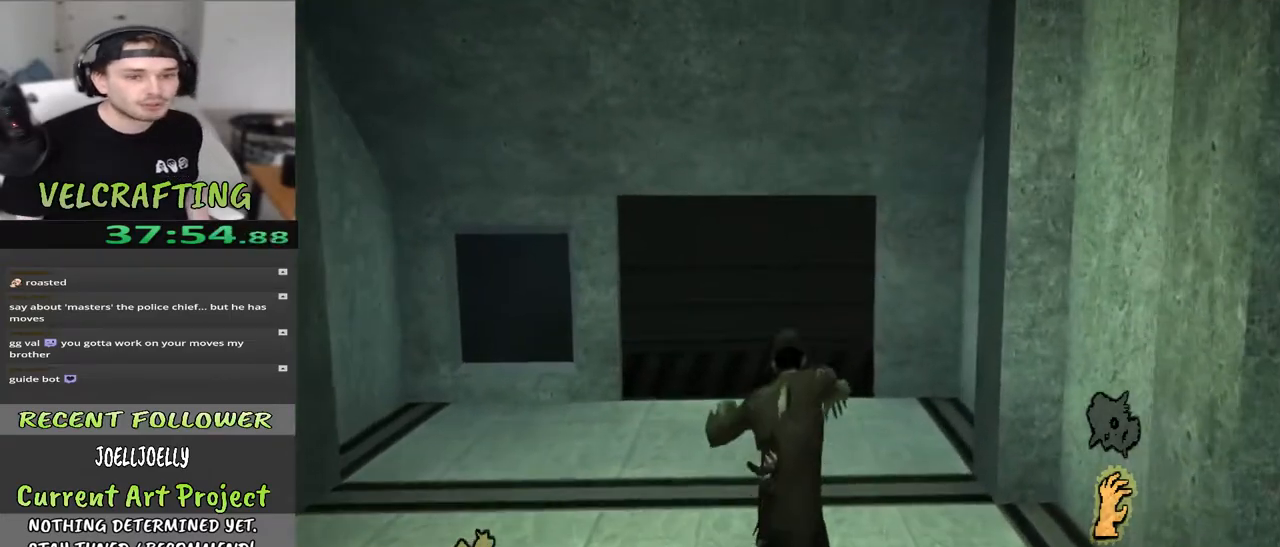
{"buttons": [], "left_stick": "up", "right_stick": "center", "events": []}
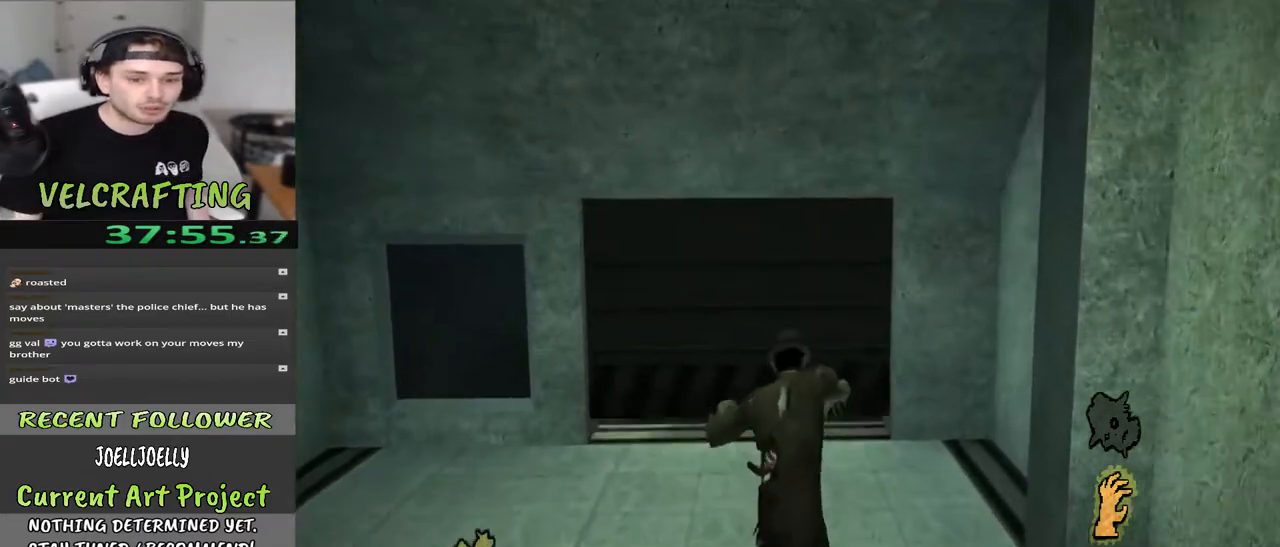
{"buttons": [], "left_stick": "up", "right_stick": "center", "events": []}
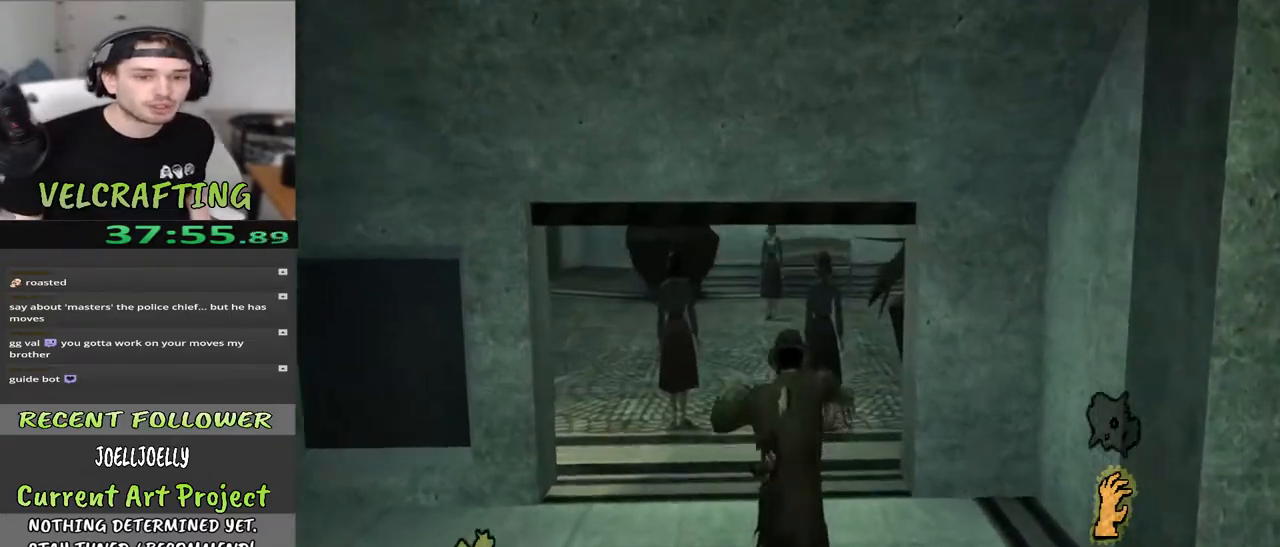
{"buttons": [], "left_stick": "up", "right_stick": "center", "events": []}
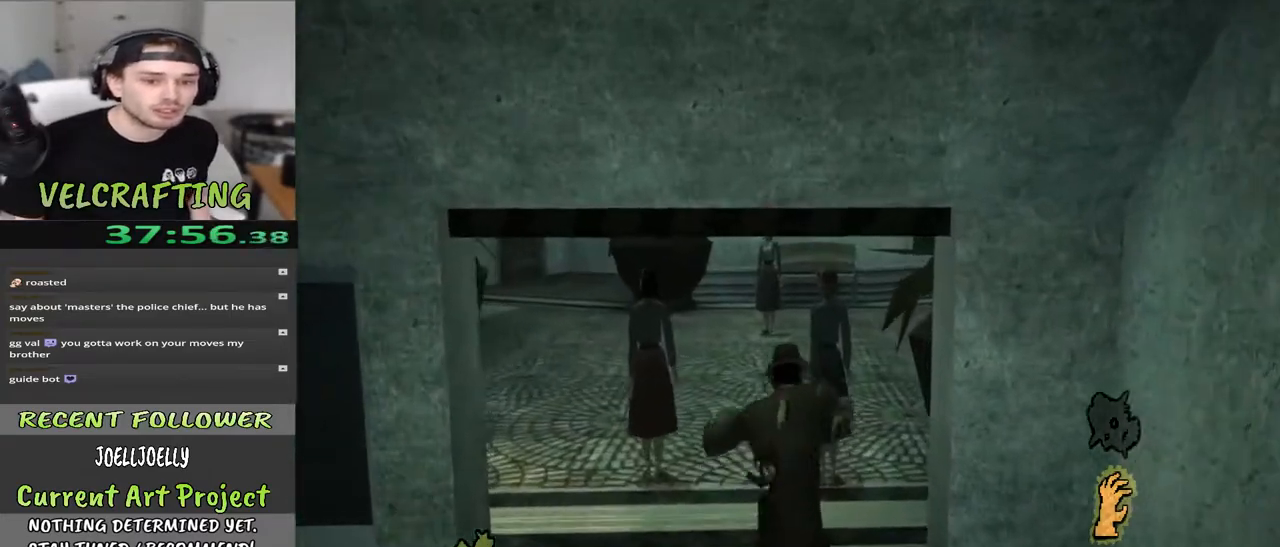
{"buttons": [], "left_stick": "up", "right_stick": "center", "events": []}
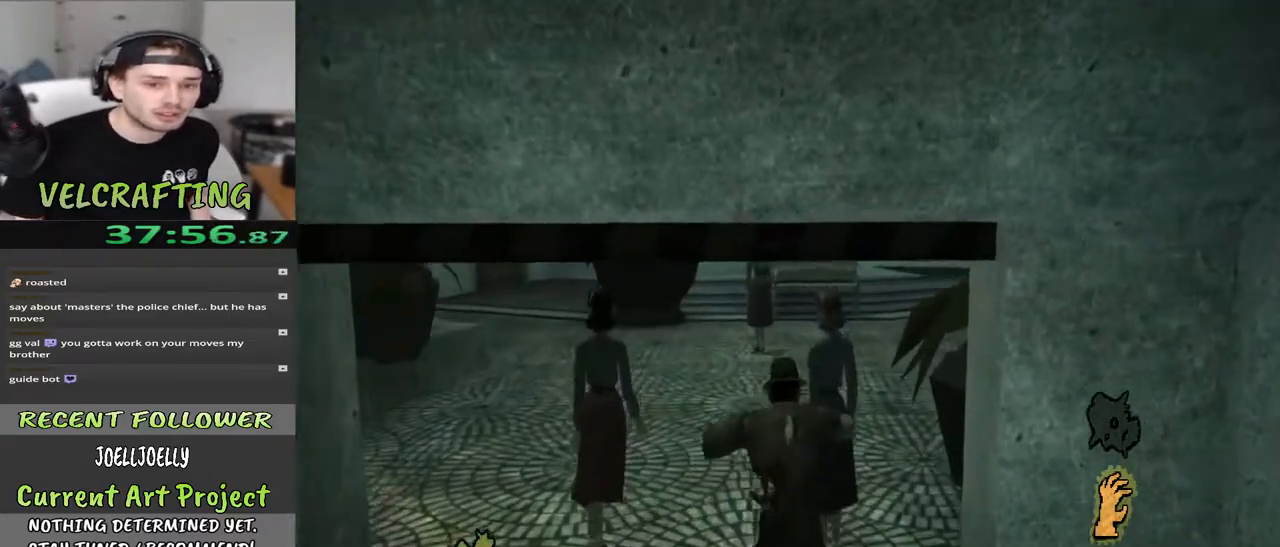
{"buttons": [], "left_stick": "center", "right_stick": "center", "events": [[217, "X", "down"], [383, "X", "up"], [500, "left_stick", "center"]]}